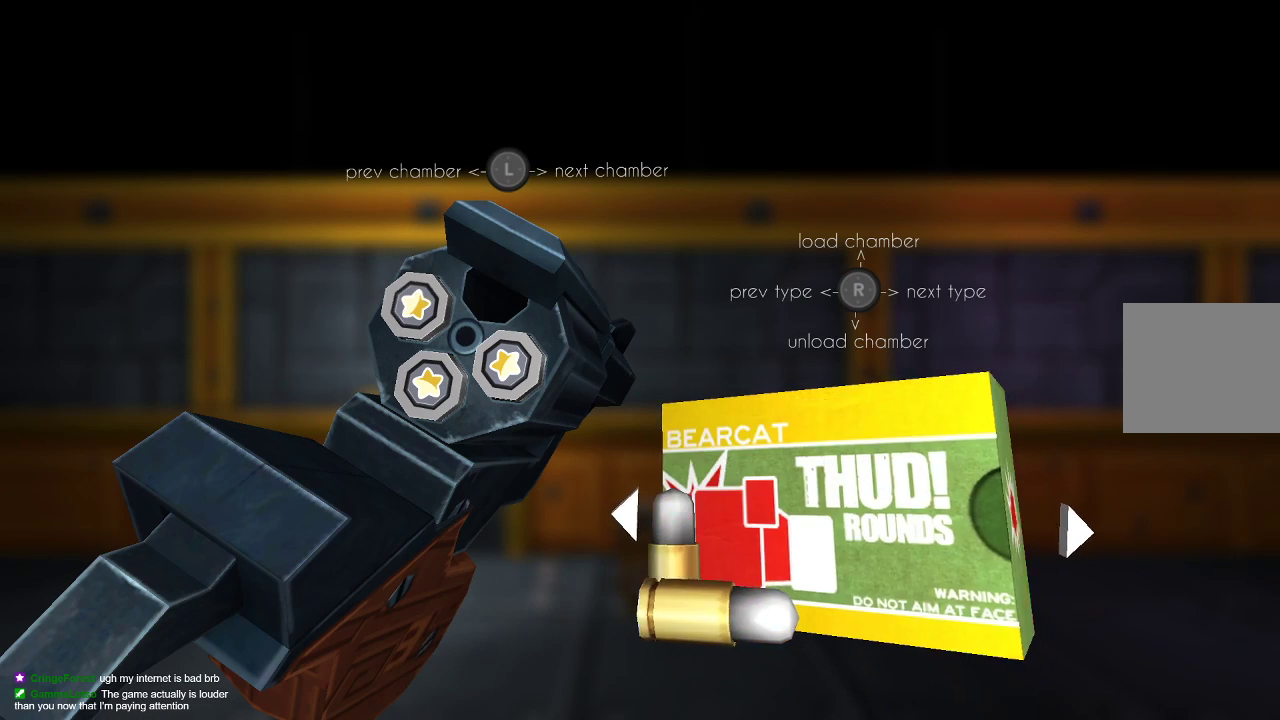
Gameplay with a controller (PlayStation layout); each line is a JSON object with the inputs held at the frame after it. "events" lists button and stick changes between this image and that frame as [ms after this image, input, new state], when the widget could be followed in between.
{"buttons": [], "left_stick": "center", "right_stick": "center", "events": [[100, "right_stick", "center"], [300, "right_stick", "left"], [400, "right_stick", "center"]]}
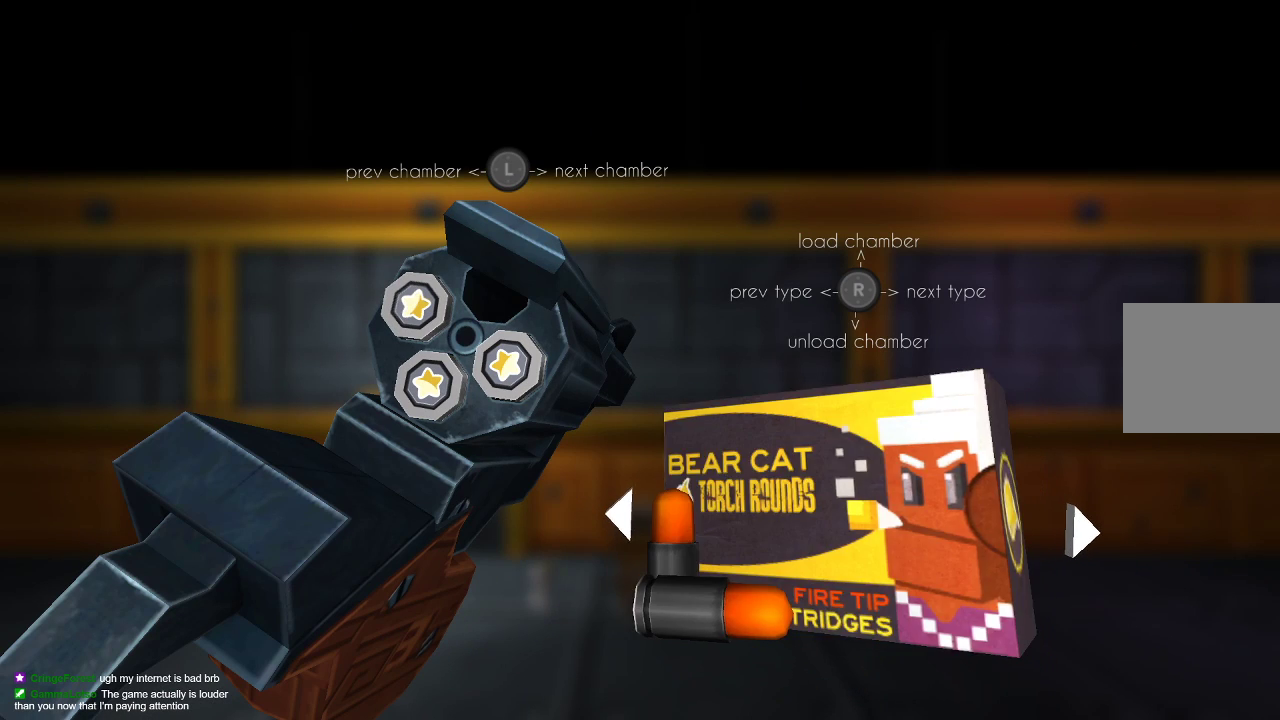
{"buttons": [], "left_stick": "center", "right_stick": "center", "events": [[67, "right_stick", "left"], [167, "right_stick", "center"]]}
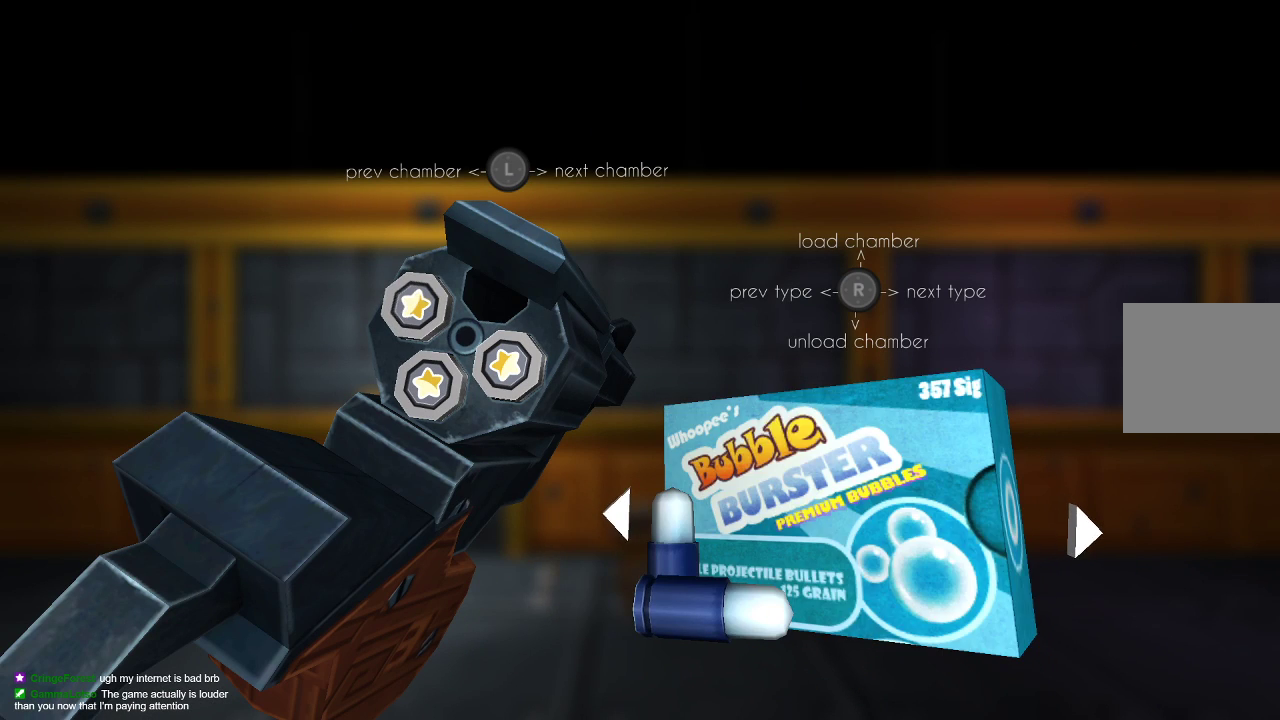
{"buttons": [], "left_stick": "center", "right_stick": "center", "events": [[167, "right_stick", "left"], [300, "right_stick", "center"]]}
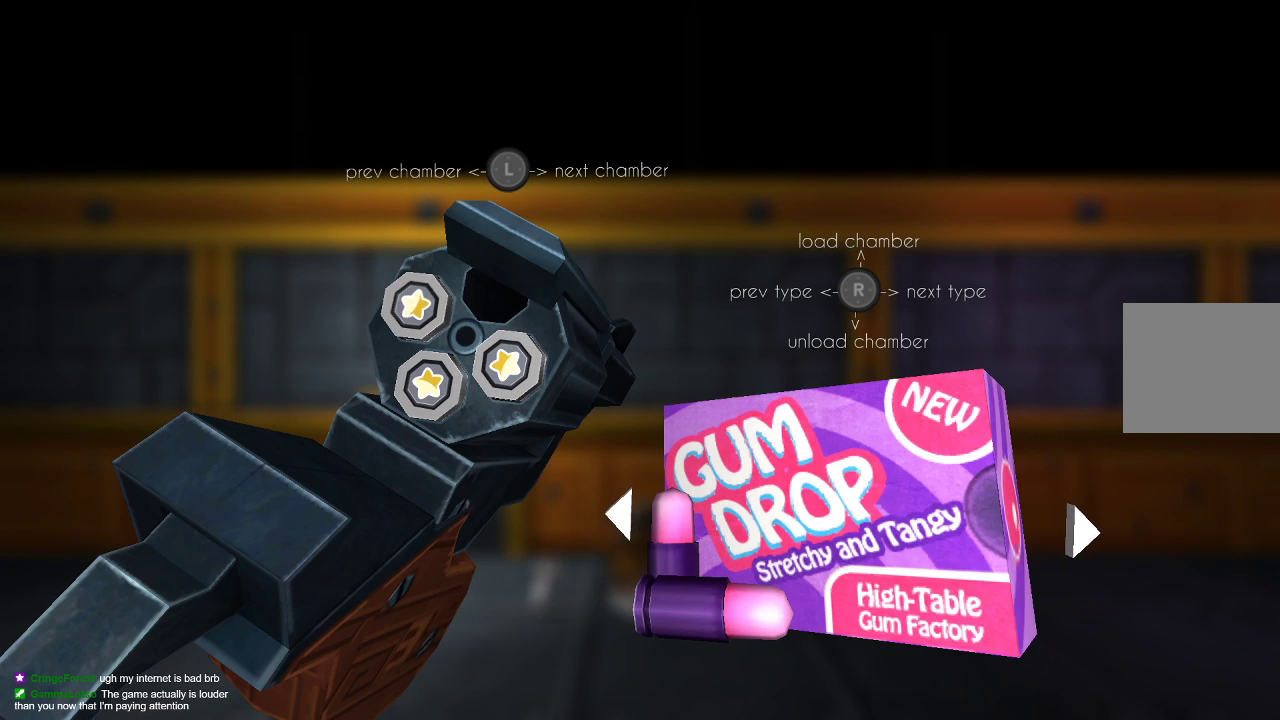
{"buttons": [], "left_stick": "center", "right_stick": "center", "events": [[133, "right_stick", "up"], [233, "right_stick", "center"]]}
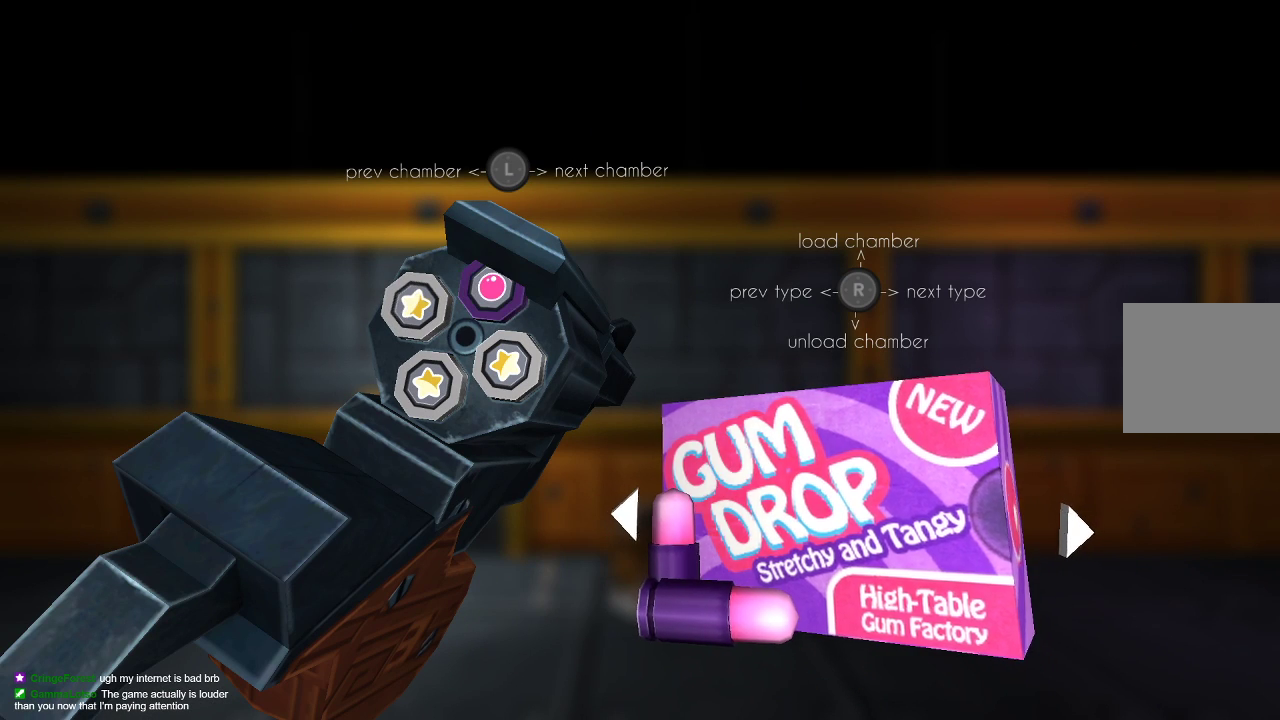
{"buttons": [], "left_stick": "center", "right_stick": "center", "events": [[33, "left_stick", "left"], [167, "left_stick", "center"], [333, "right_stick", "down-left"], [433, "right_stick", "center"]]}
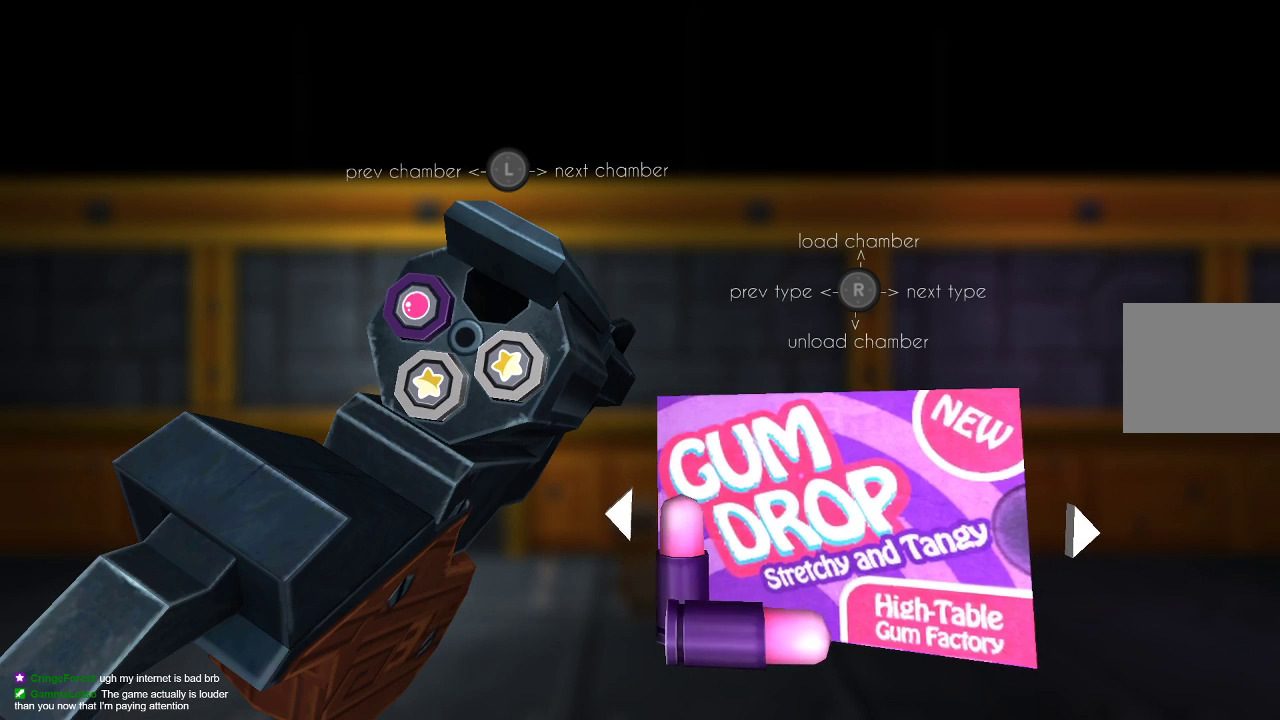
{"buttons": [], "left_stick": "center", "right_stick": "right", "events": [[433, "right_stick", "right"]]}
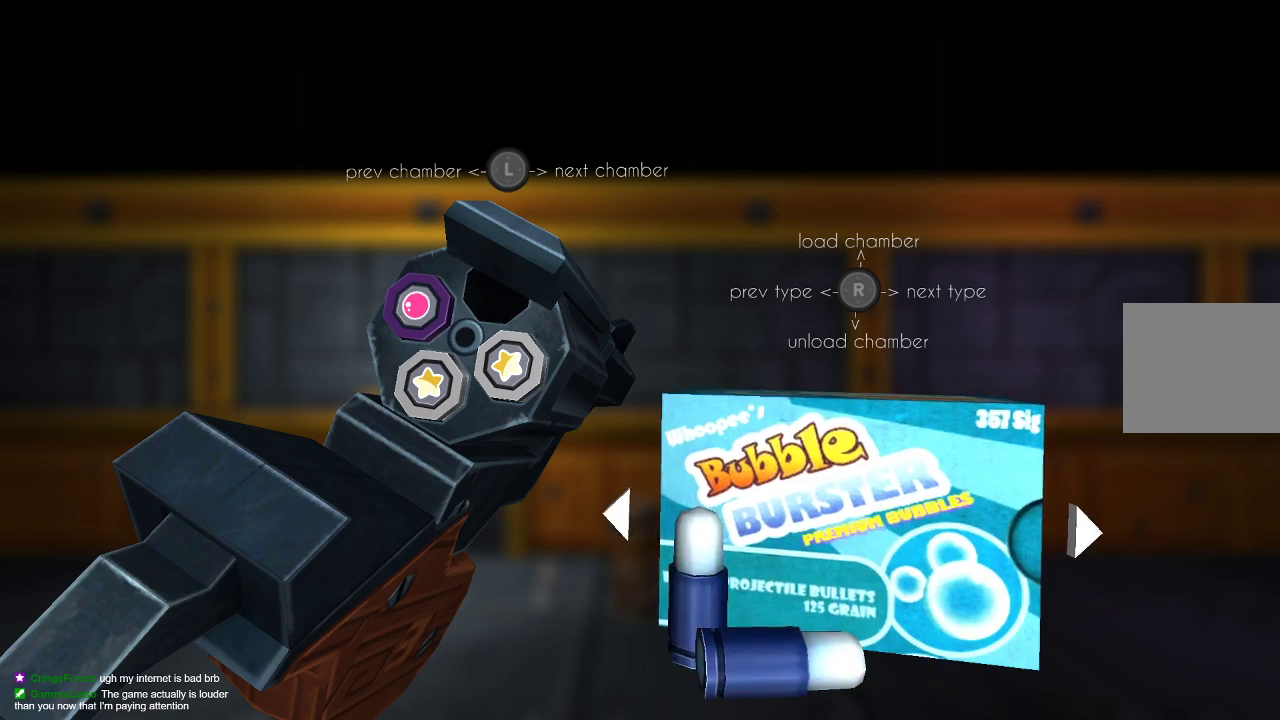
{"buttons": [], "left_stick": "center", "right_stick": "up", "events": [[67, "right_stick", "center"], [133, "right_stick", "right"], [233, "right_stick", "center"], [433, "right_stick", "up"]]}
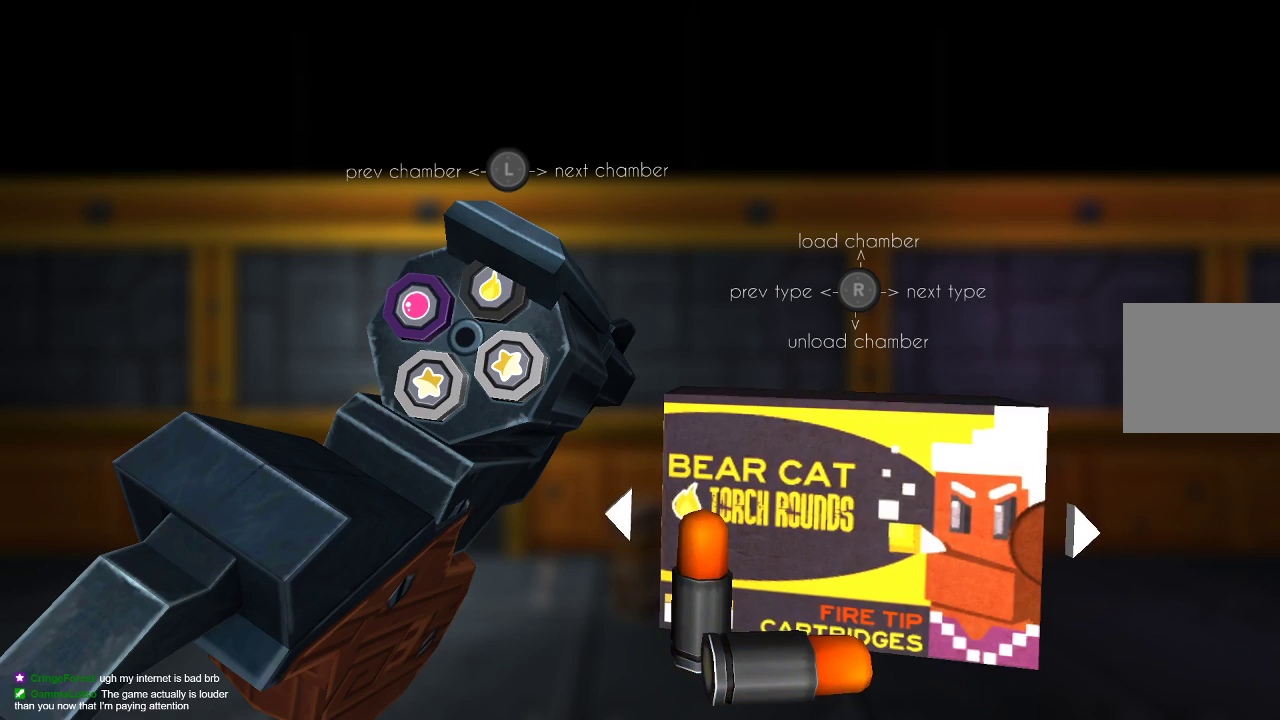
{"buttons": [], "left_stick": "center", "right_stick": "center", "events": [[33, "right_stick", "center"], [367, "CIRCLE", "down"], [467, "CIRCLE", "up"]]}
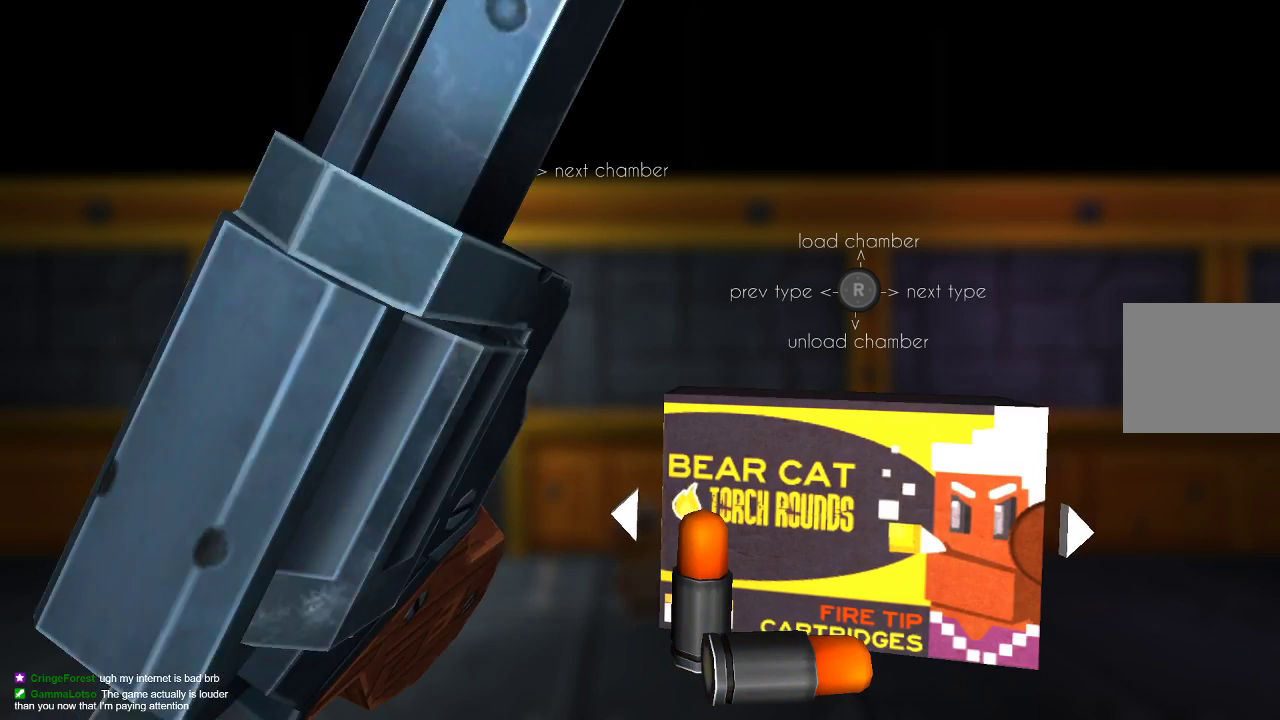
{"buttons": [], "left_stick": "center", "right_stick": "center", "events": []}
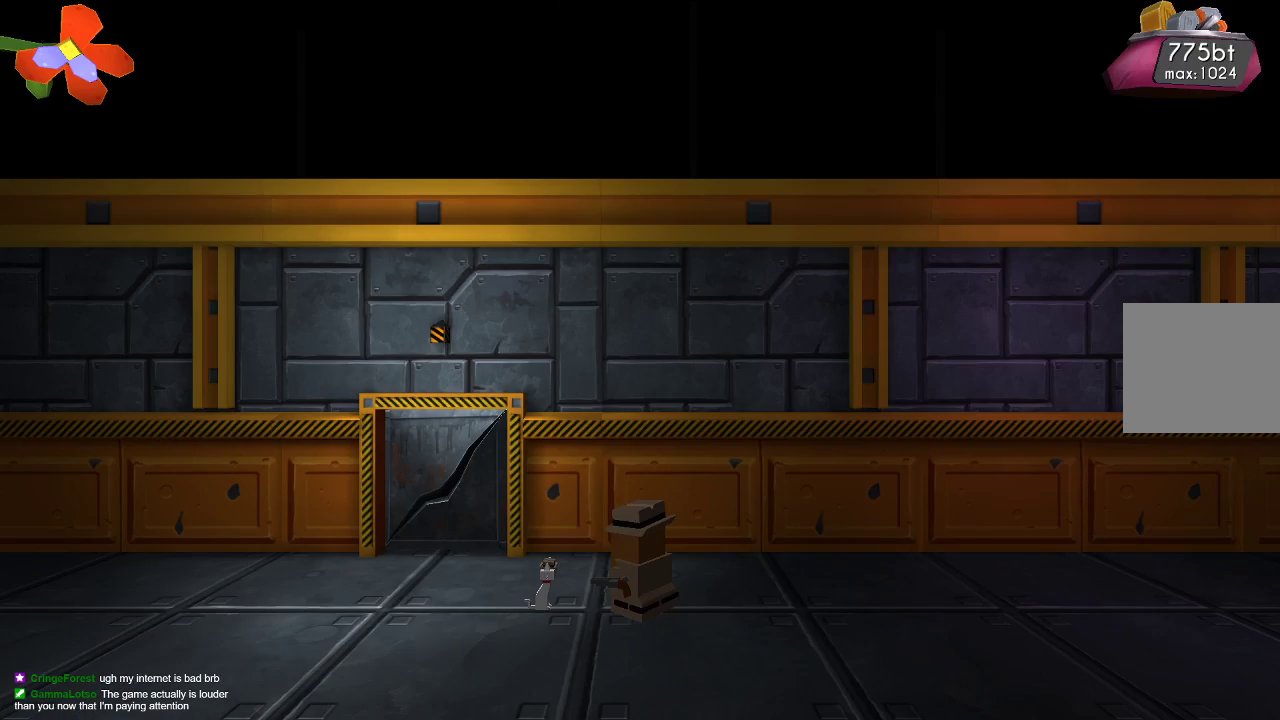
{"buttons": [], "left_stick": "center", "right_stick": "center", "events": [[100, "TRIANGLE", "down"], [200, "TRIANGLE", "up"]]}
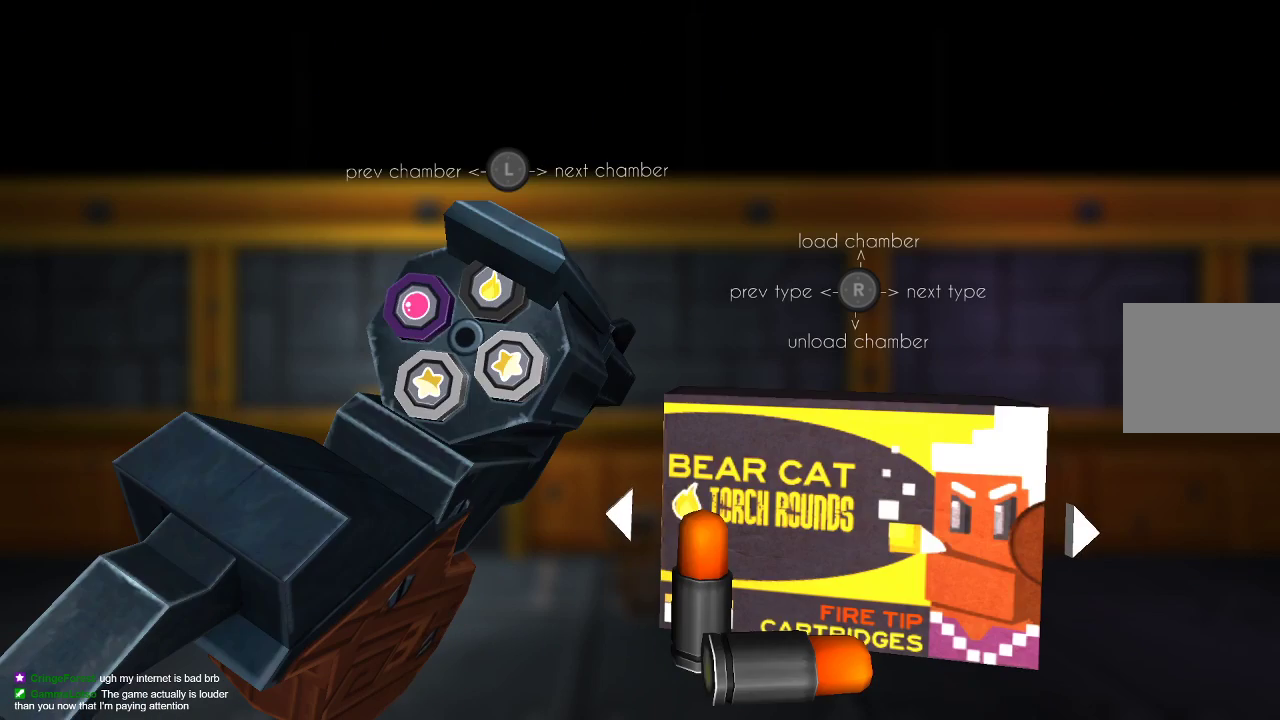
{"buttons": [], "left_stick": "center", "right_stick": "center", "events": [[300, "left_stick", "right"], [400, "left_stick", "center"]]}
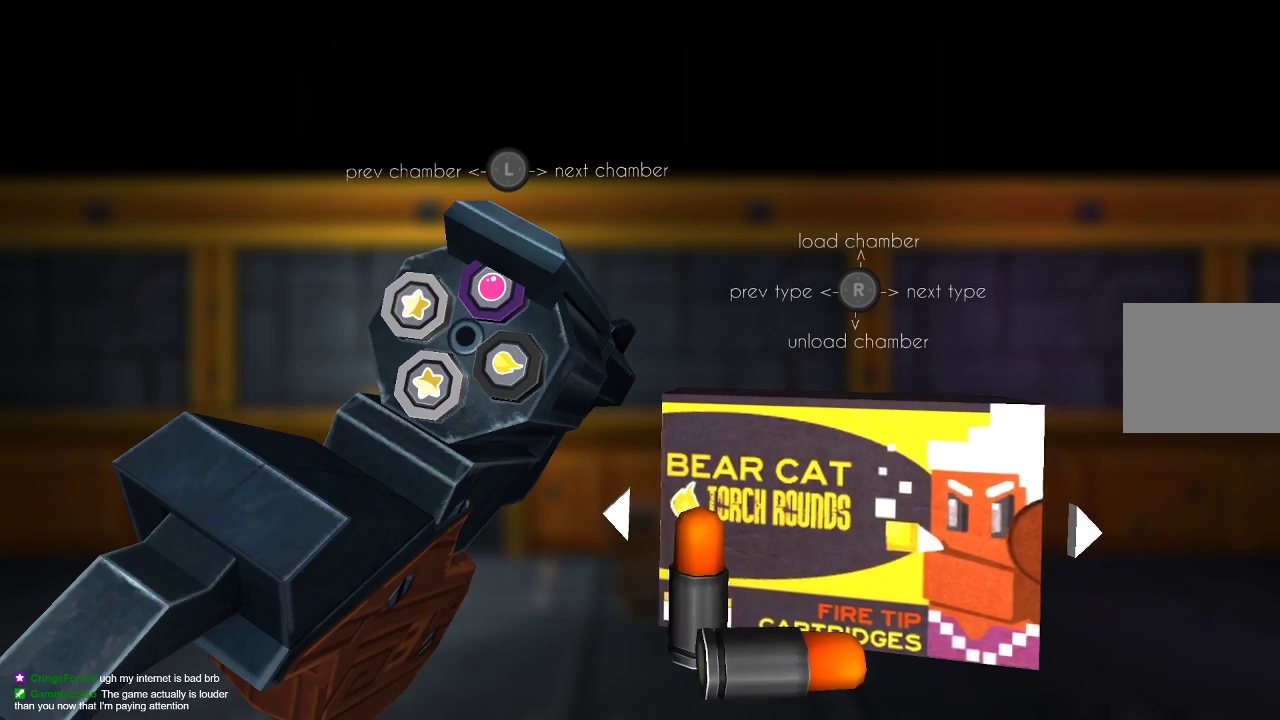
{"buttons": [], "left_stick": "center", "right_stick": "center", "events": [[267, "TRIANGLE", "down"], [367, "TRIANGLE", "up"]]}
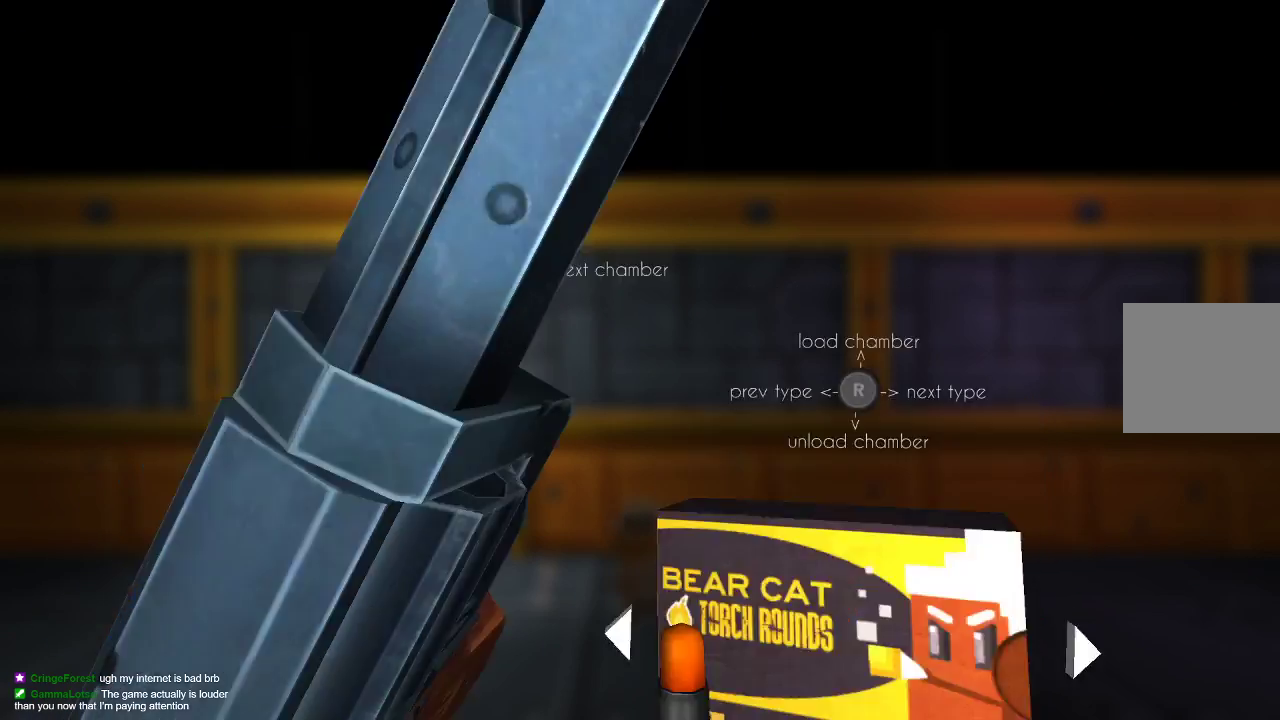
{"buttons": [], "left_stick": "center", "right_stick": "down-left", "events": [[200, "left_stick", "up-left"], [433, "left_stick", "center"], [467, "right_stick", "down-left"]]}
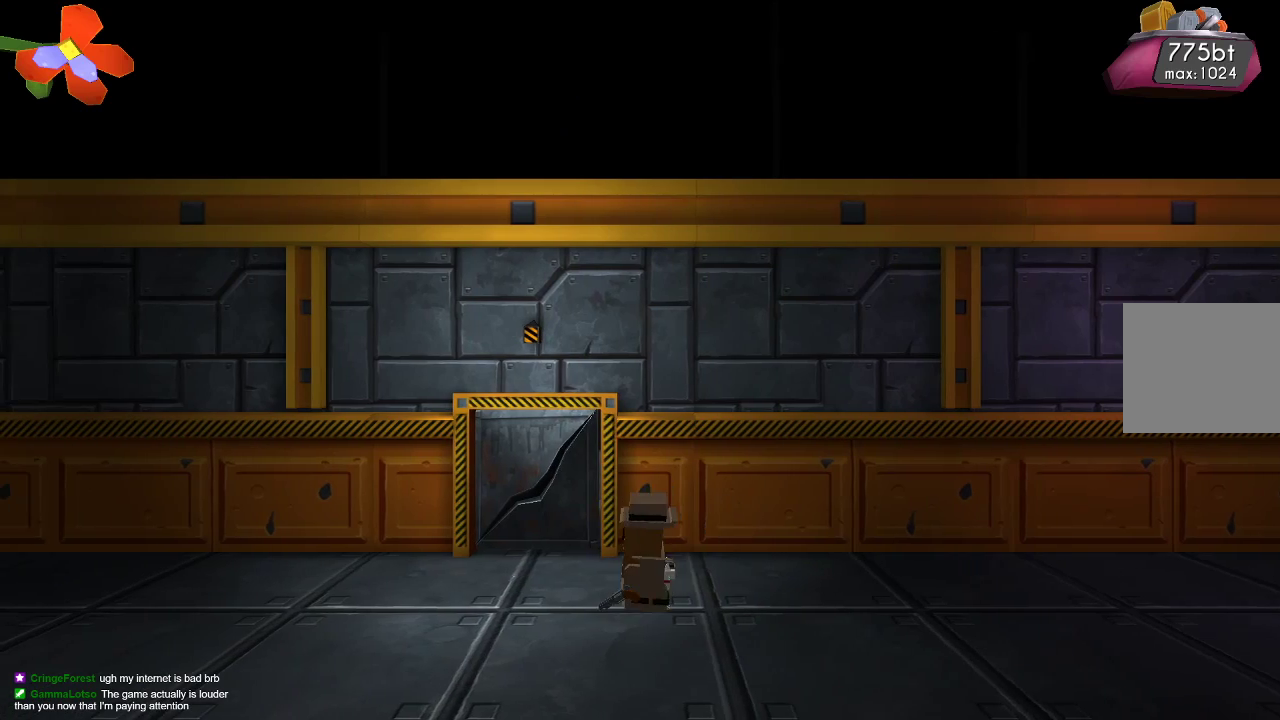
{"buttons": [], "left_stick": "center", "right_stick": "down-left", "events": [[233, "left_stick", "left"], [367, "left_stick", "center"]]}
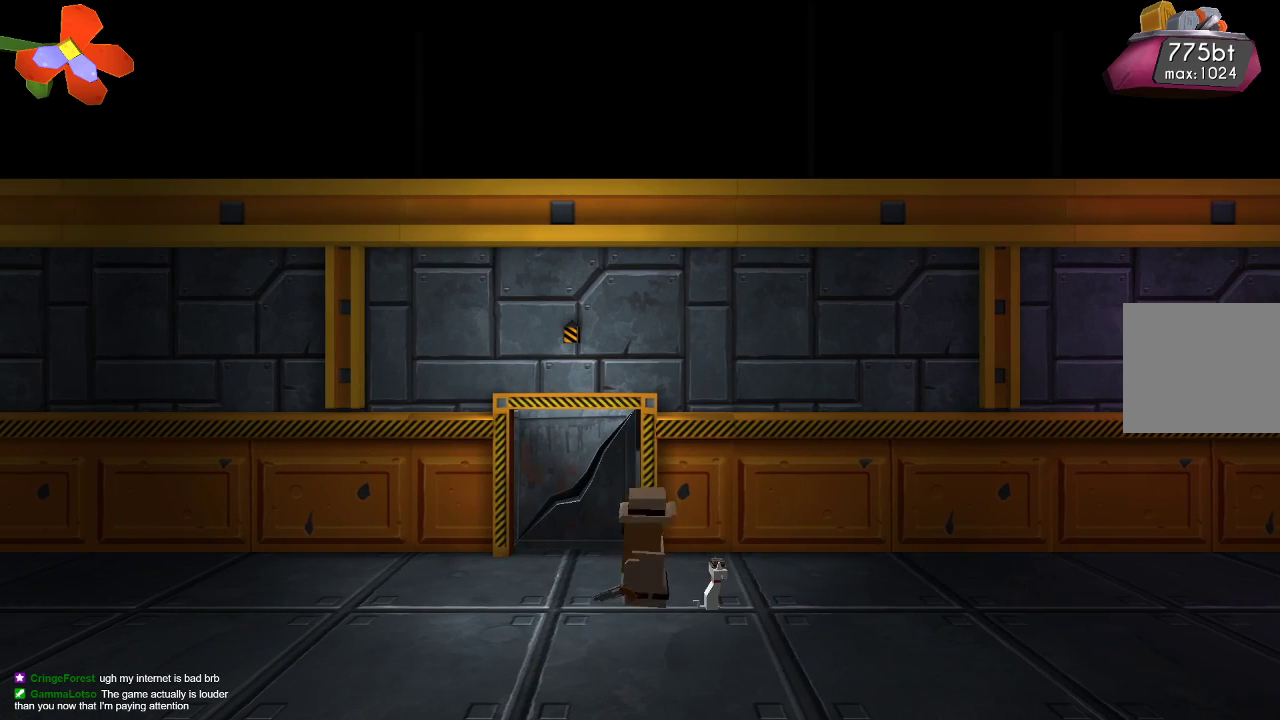
{"buttons": [], "left_stick": "center", "right_stick": "down-left", "events": [[33, "R2", "down"], [167, "R2", "up"]]}
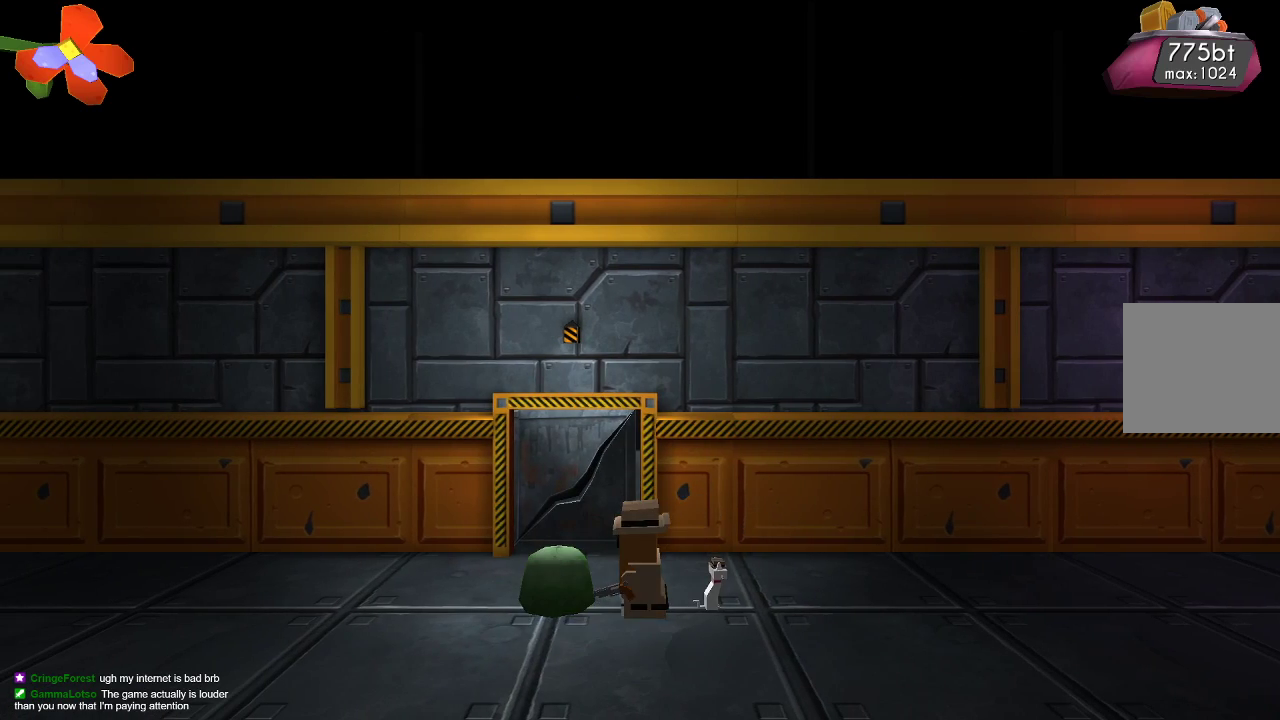
{"buttons": [], "left_stick": "center", "right_stick": "down-left", "events": [[333, "R2", "down"], [433, "R2", "up"]]}
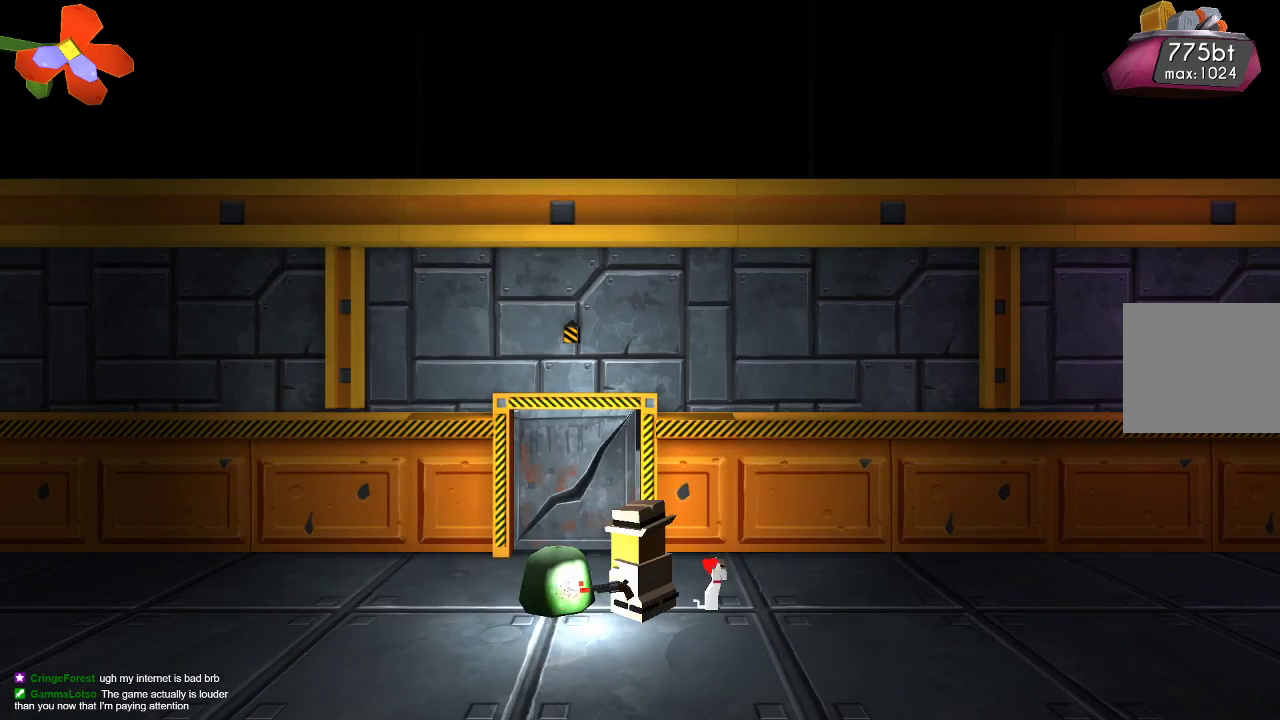
{"buttons": [], "left_stick": "right", "right_stick": "center", "events": [[200, "left_stick", "right"], [300, "right_stick", "center"]]}
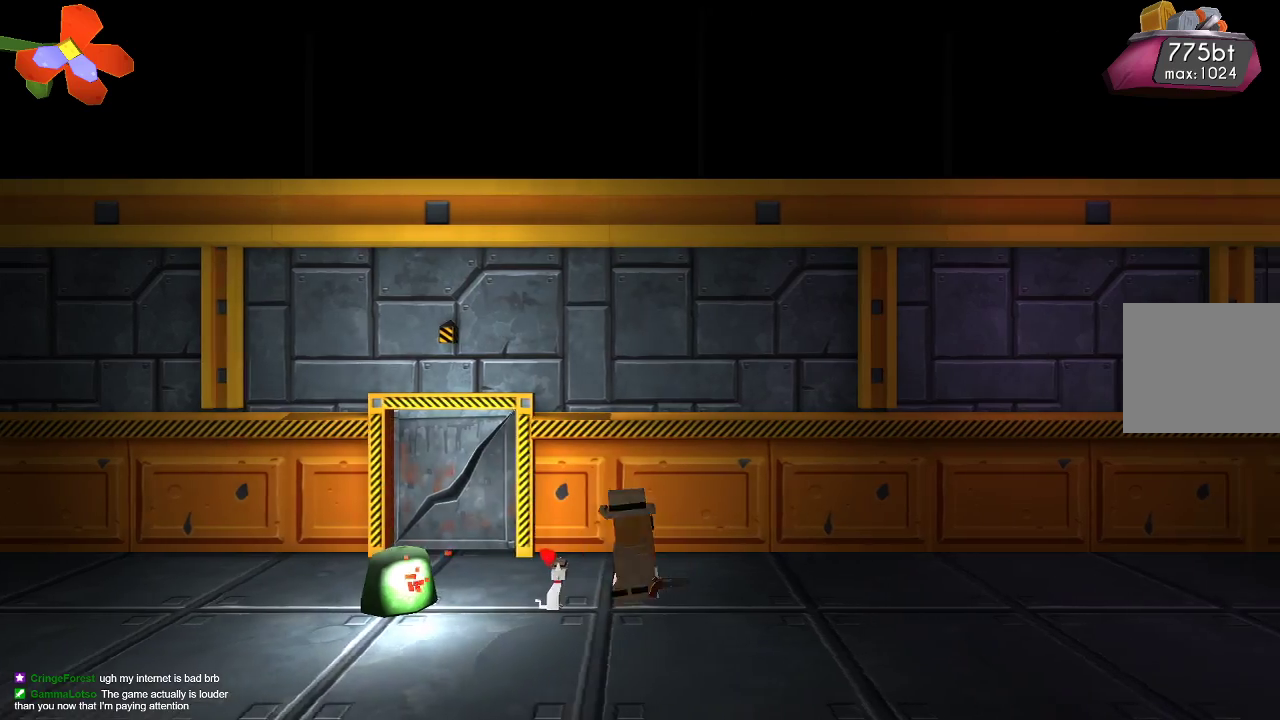
{"buttons": [], "left_stick": "right", "right_stick": "center", "events": []}
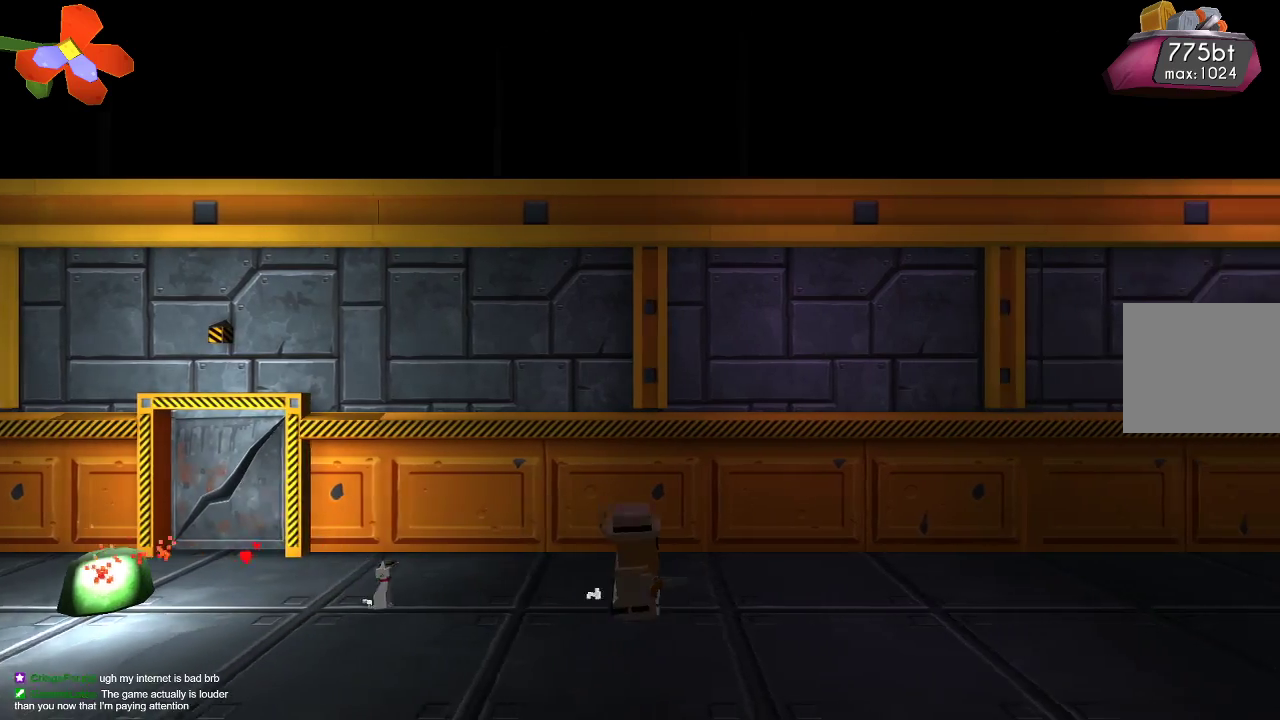
{"buttons": [], "left_stick": "center", "right_stick": "center", "events": [[200, "left_stick", "left"], [433, "left_stick", "center"]]}
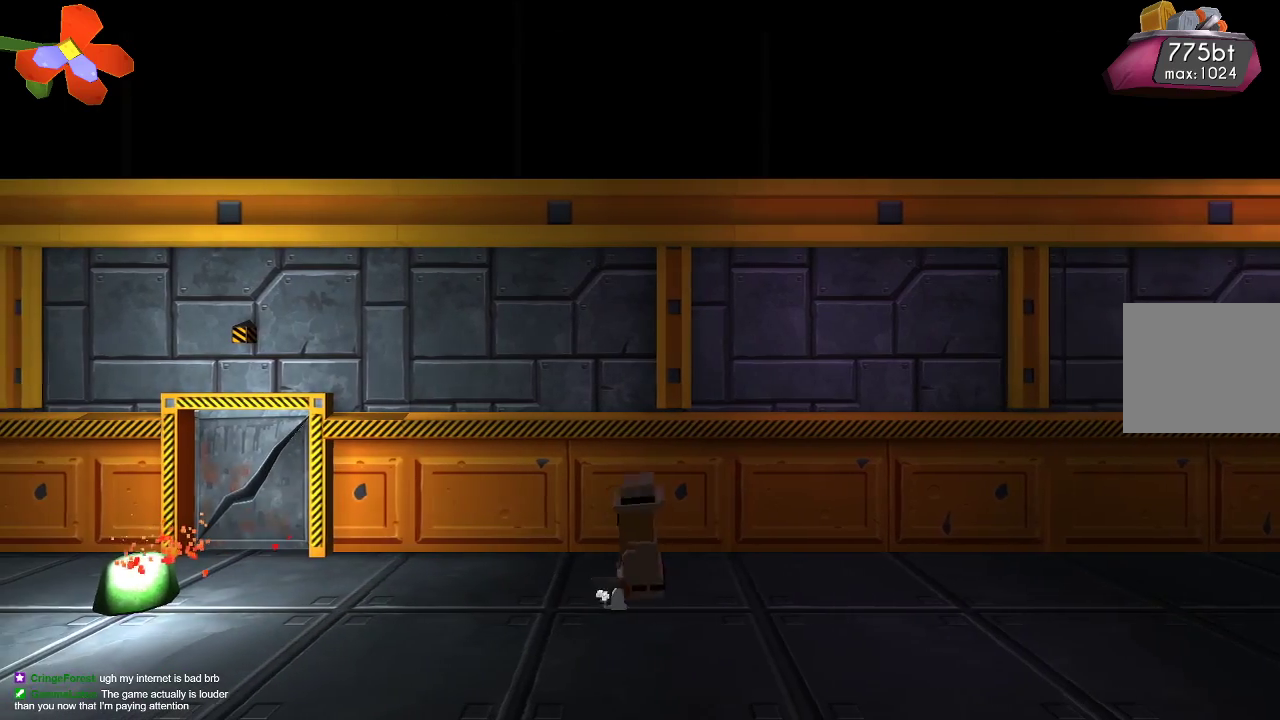
{"buttons": [], "left_stick": "center", "right_stick": "center", "events": []}
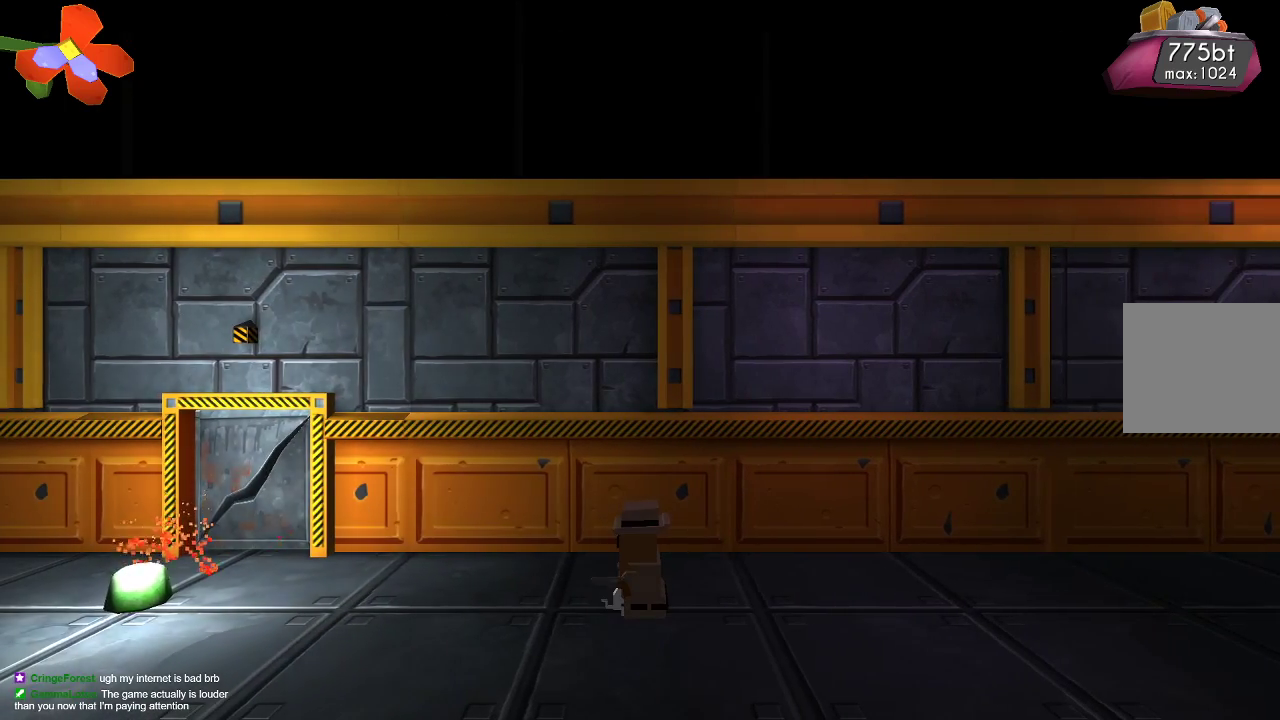
{"buttons": [], "left_stick": "center", "right_stick": "center", "events": []}
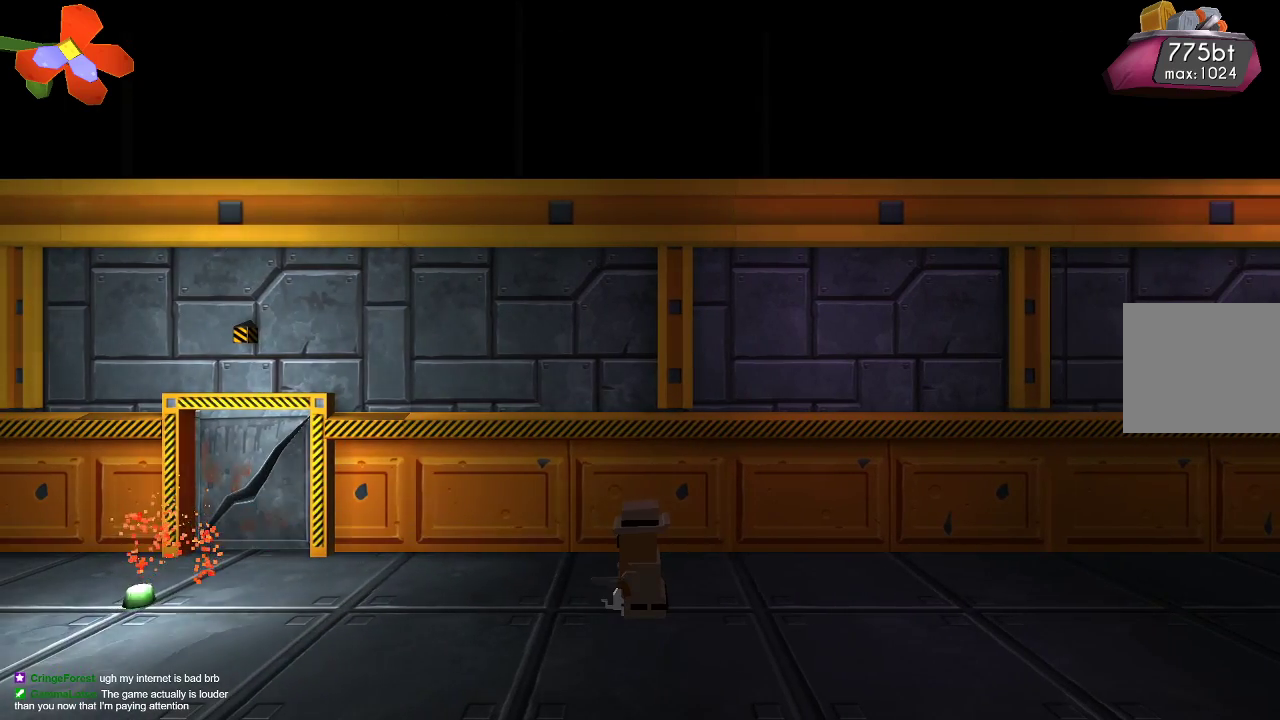
{"buttons": [], "left_stick": "left", "right_stick": "center", "events": [[467, "left_stick", "left"]]}
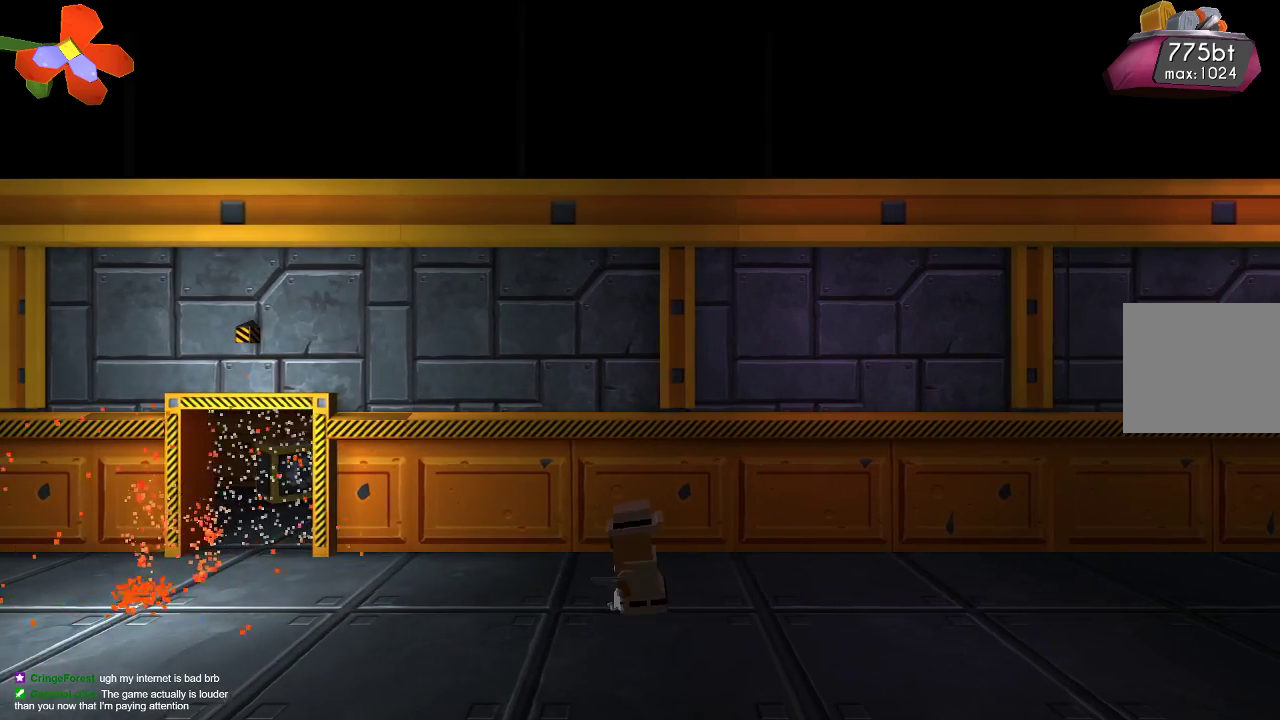
{"buttons": [], "left_stick": "left", "right_stick": "center", "events": []}
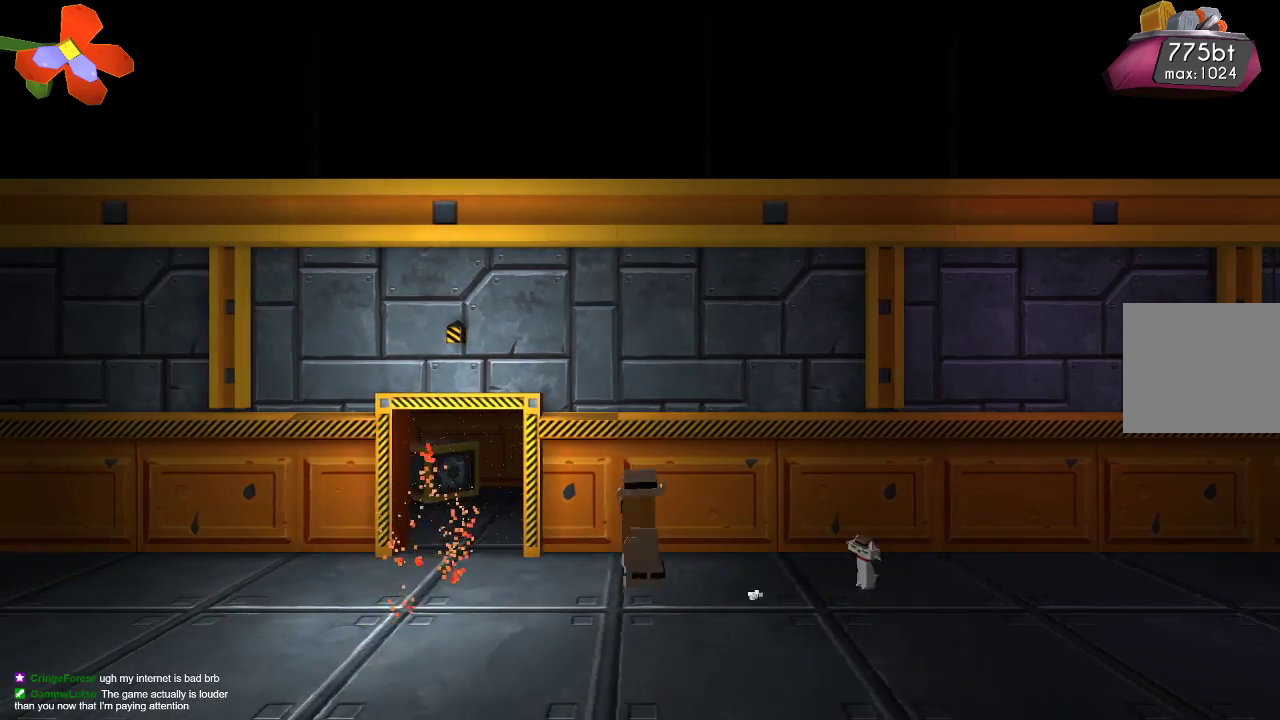
{"buttons": [], "left_stick": "up", "right_stick": "center", "events": [[467, "left_stick", "up"]]}
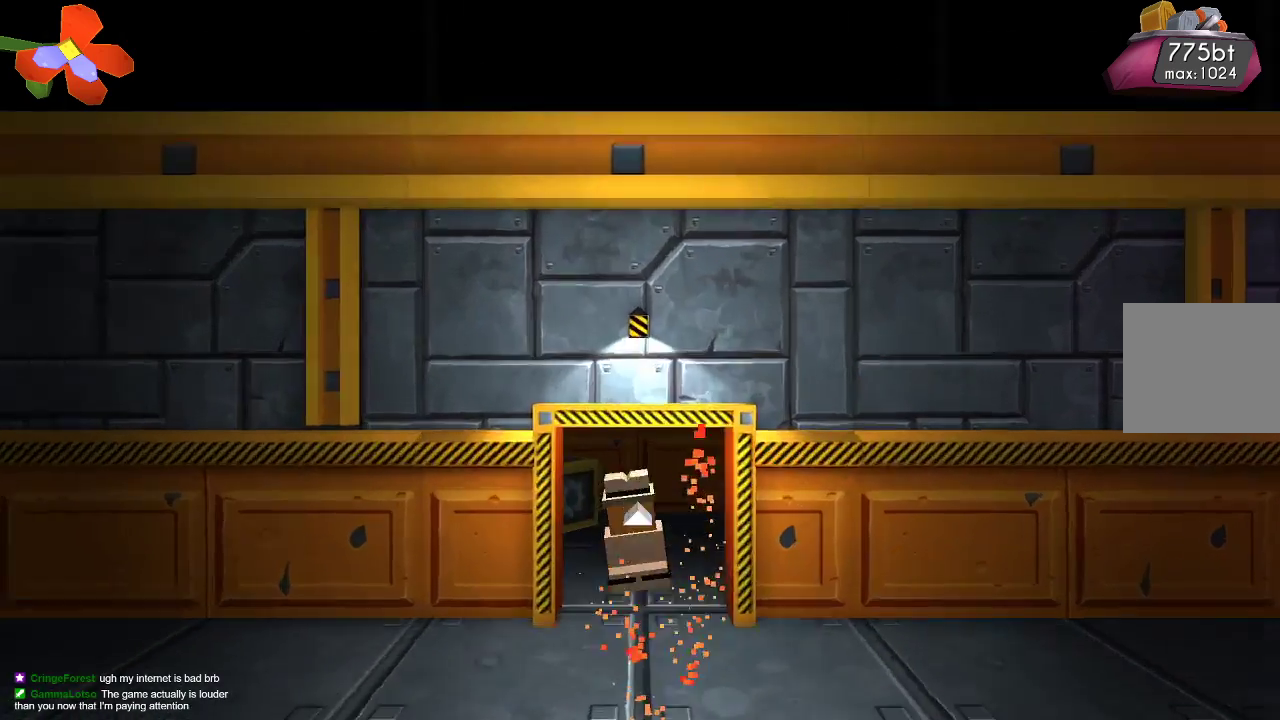
{"buttons": [], "left_stick": "right", "right_stick": "center", "events": [[133, "left_stick", "center"], [367, "left_stick", "right"]]}
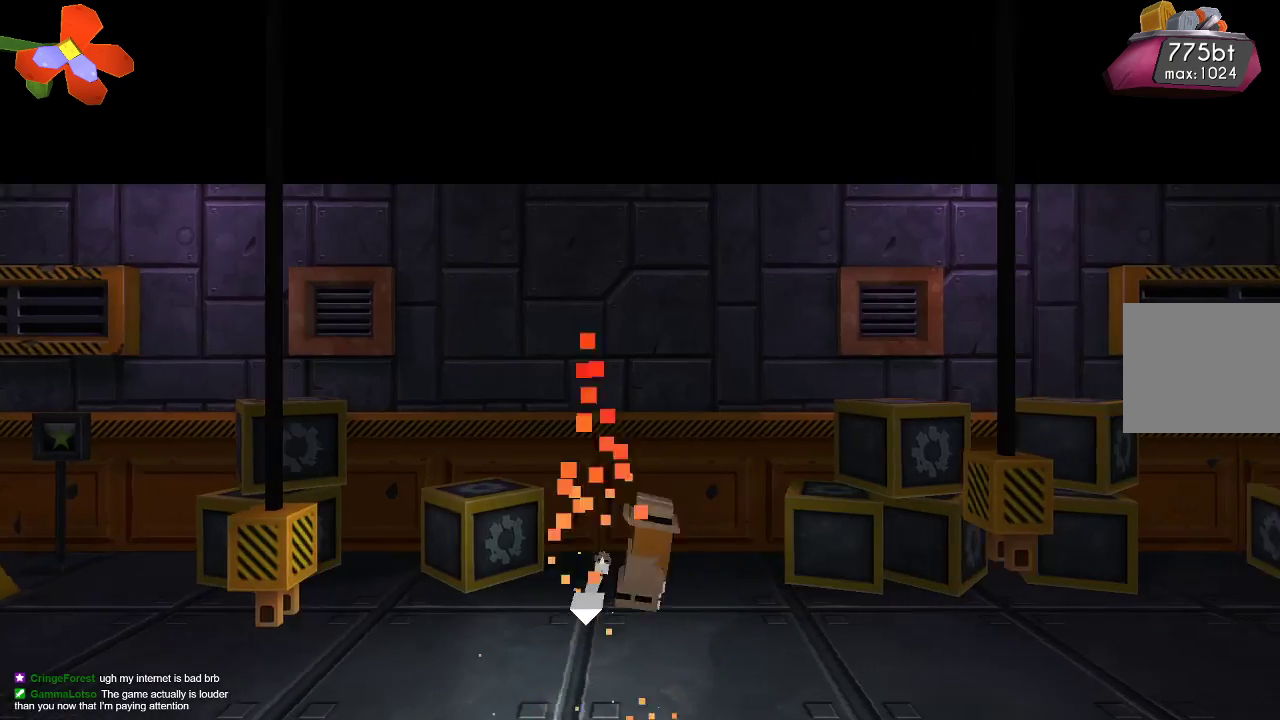
{"buttons": [], "left_stick": "right", "right_stick": "center", "events": []}
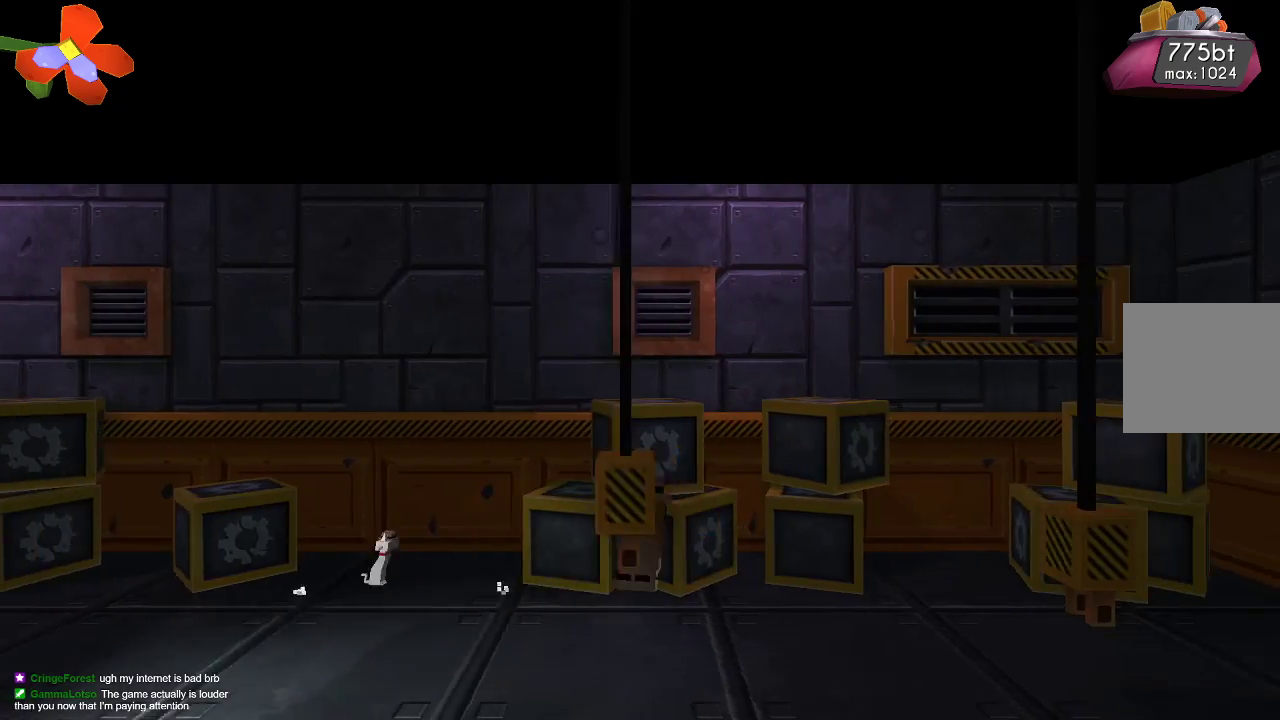
{"buttons": [], "left_stick": "center", "right_stick": "center", "events": [[500, "left_stick", "center"]]}
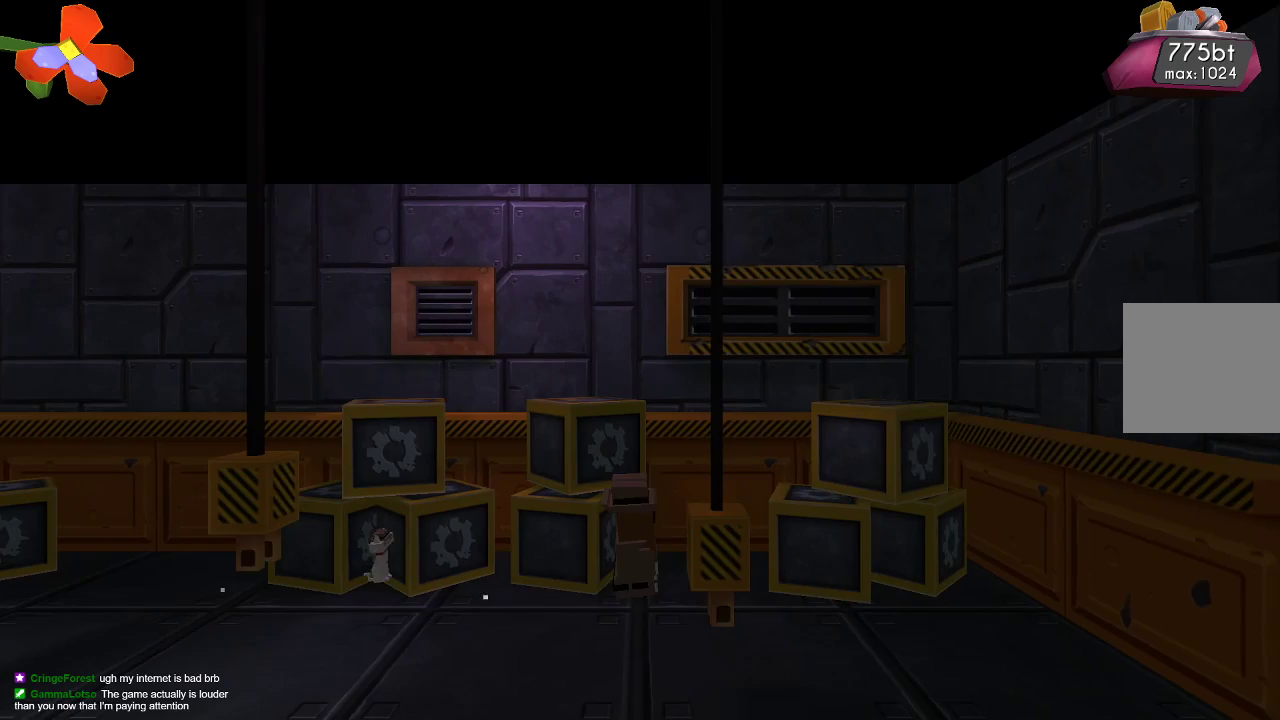
{"buttons": [], "left_stick": "left", "right_stick": "center", "events": [[33, "left_stick", "left"]]}
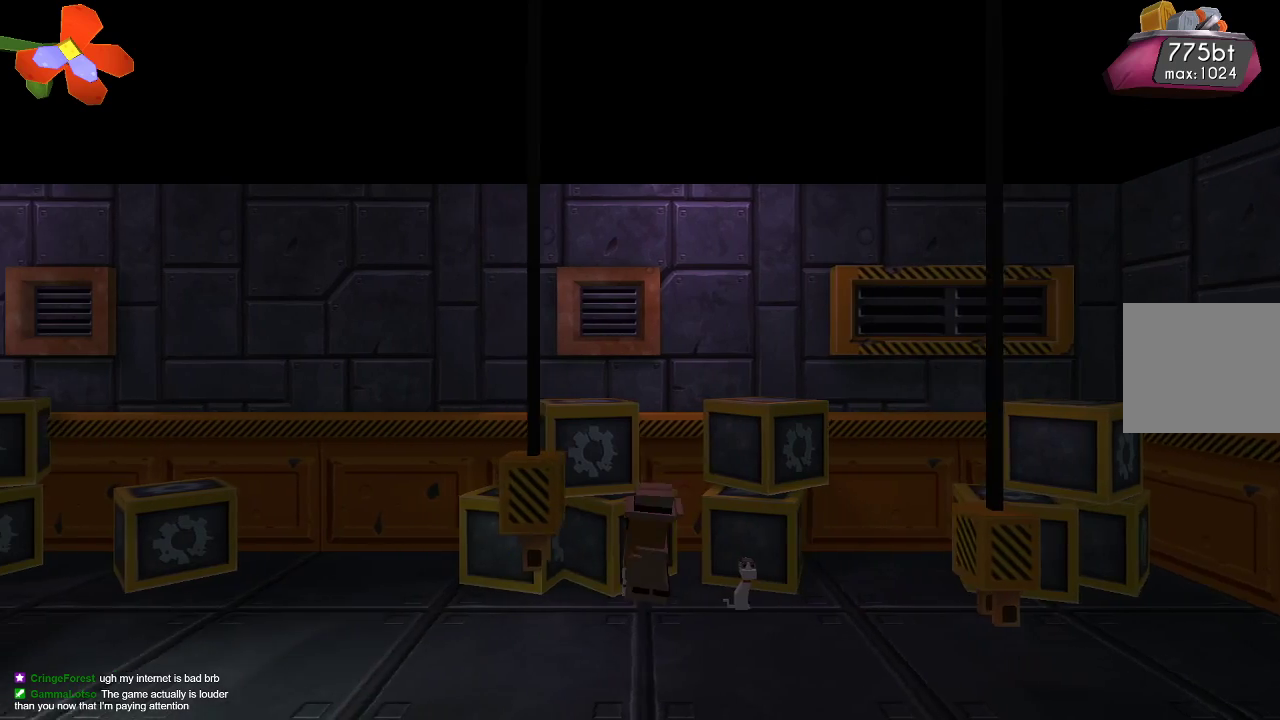
{"buttons": [], "left_stick": "left", "right_stick": "center", "events": []}